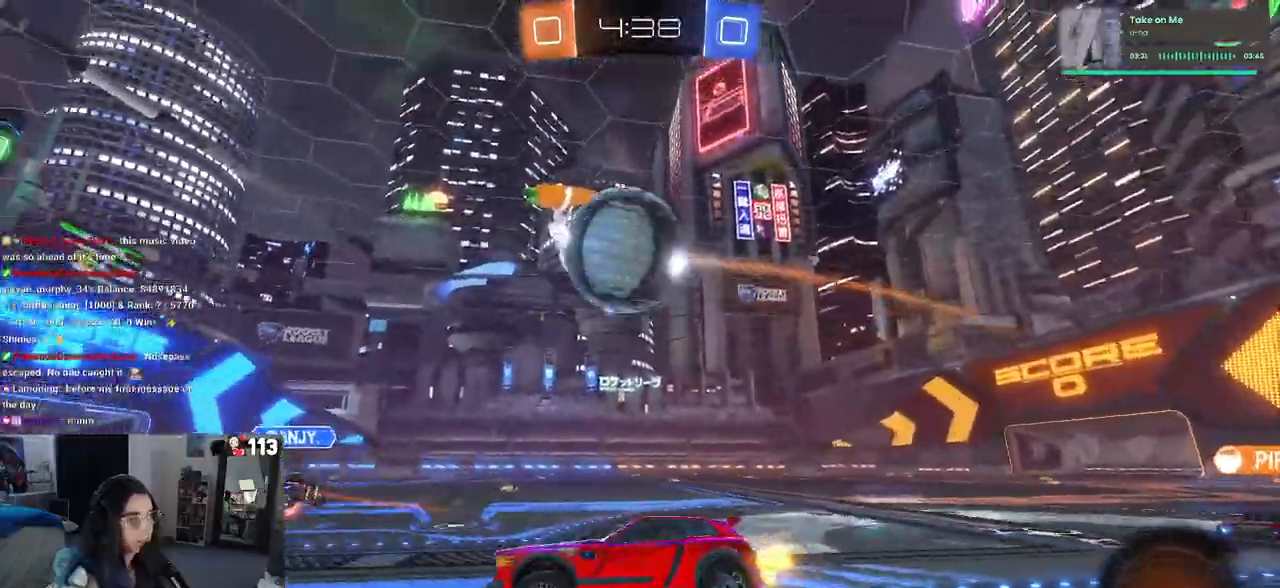
Gameplay with a controller (PlayStation layout); each line is a JSON object with the inputs held at the frame after it. "events" lists button and stick changes between this image and that frame as [ms after this image, input, new state], when the widget could be followed in between.
{"buttons": ["R2"], "left_stick": "right", "right_stick": "center", "events": [[50, "left_stick", "left"], [200, "left_stick", "center"], [400, "R1", "up"], [400, "left_stick", "right"]]}
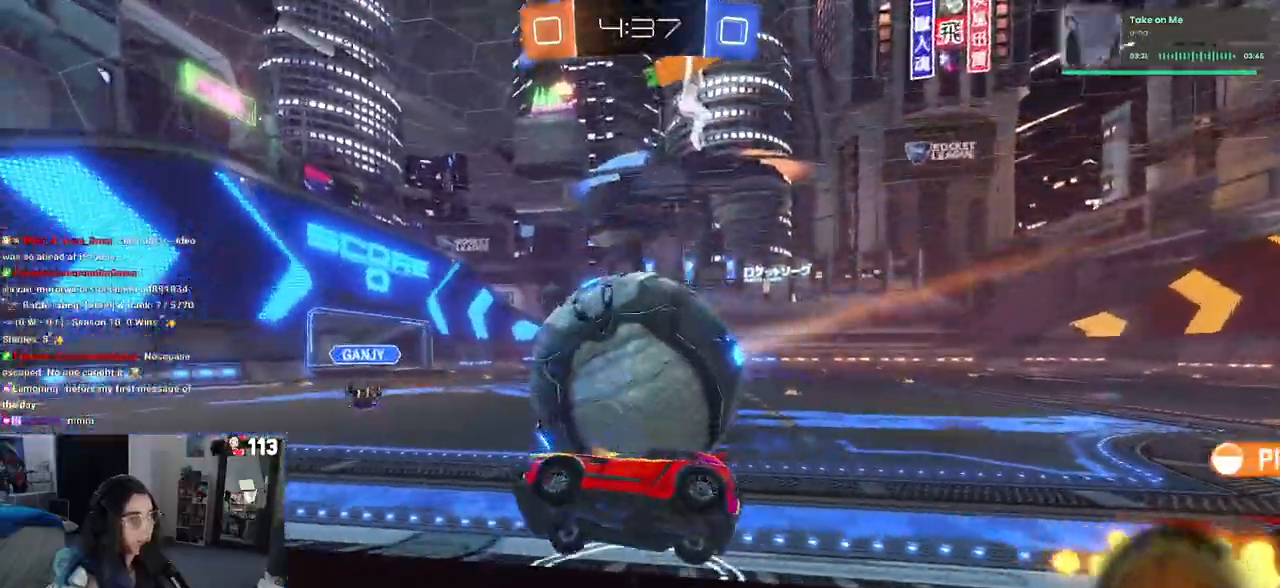
{"buttons": ["TRIANGLE", "R1", "R2"], "left_stick": "right", "right_stick": "center", "events": [[167, "left_stick", "center"], [217, "left_stick", "left"], [300, "TRIANGLE", "down"], [333, "left_stick", "right"], [433, "TRIANGLE", "up"], [450, "R1", "down"], [483, "TRIANGLE", "down"]]}
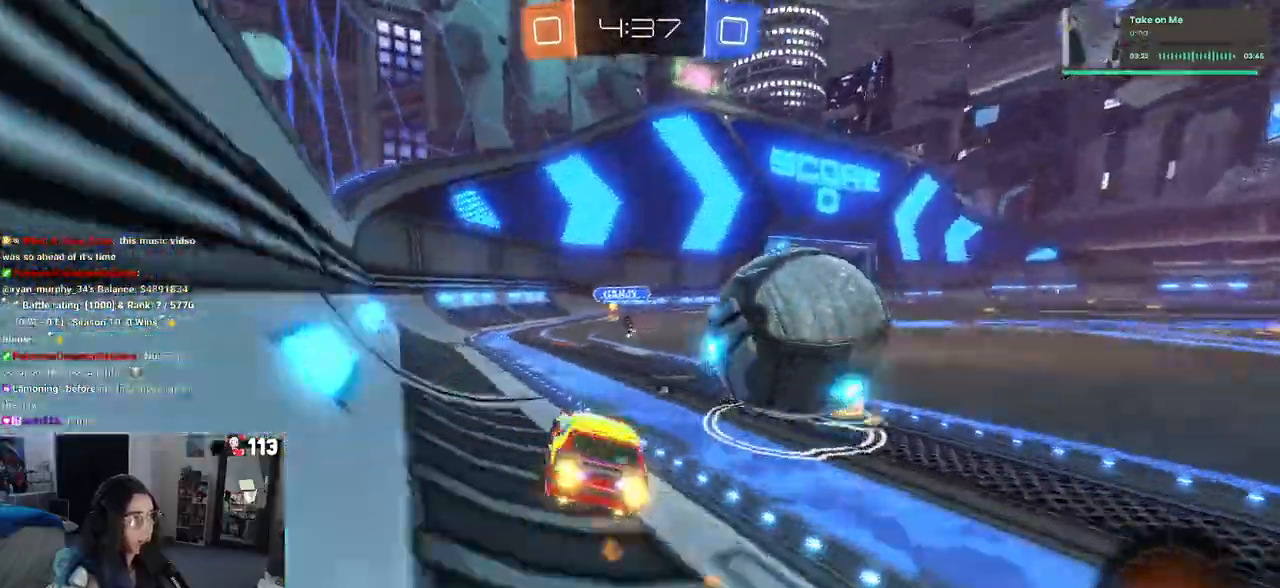
{"buttons": ["R2"], "left_stick": "center", "right_stick": "center"}
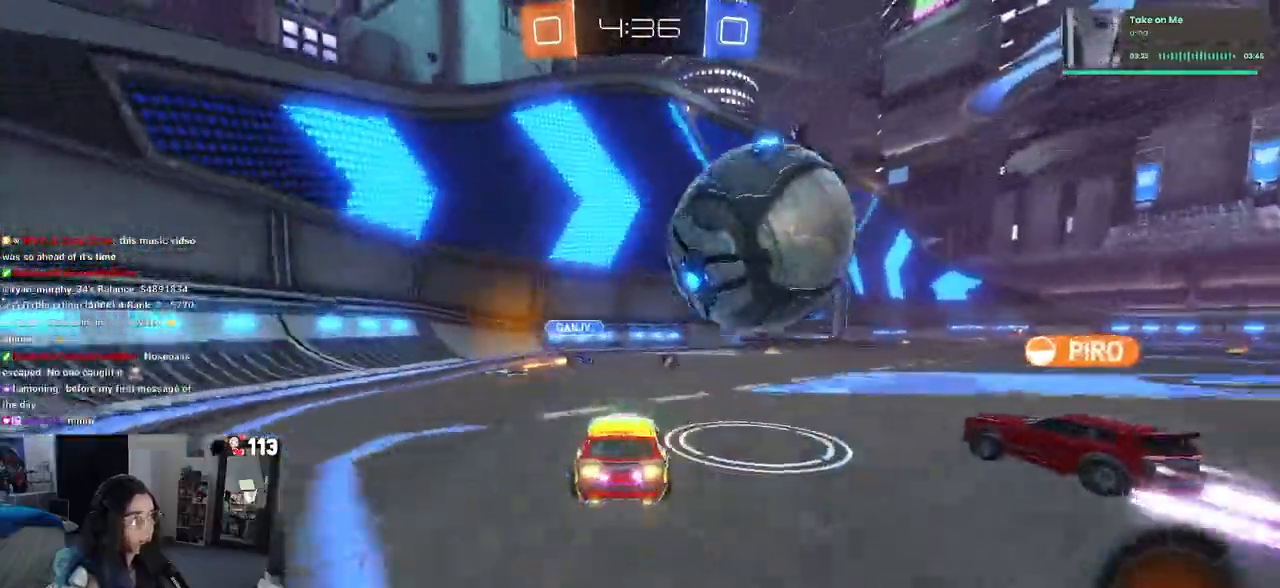
{"buttons": ["CROSS", "R1"], "left_stick": "right", "right_stick": "center", "events": [[67, "R2", "up"], [67, "left_stick", "down-right"], [133, "CROSS", "down"], [217, "L1", "down"], [300, "R1", "down"], [300, "left_stick", "up-right"], [333, "CROSS", "up"], [383, "L1", "up"], [433, "left_stick", "right"], [450, "CROSS", "down"]]}
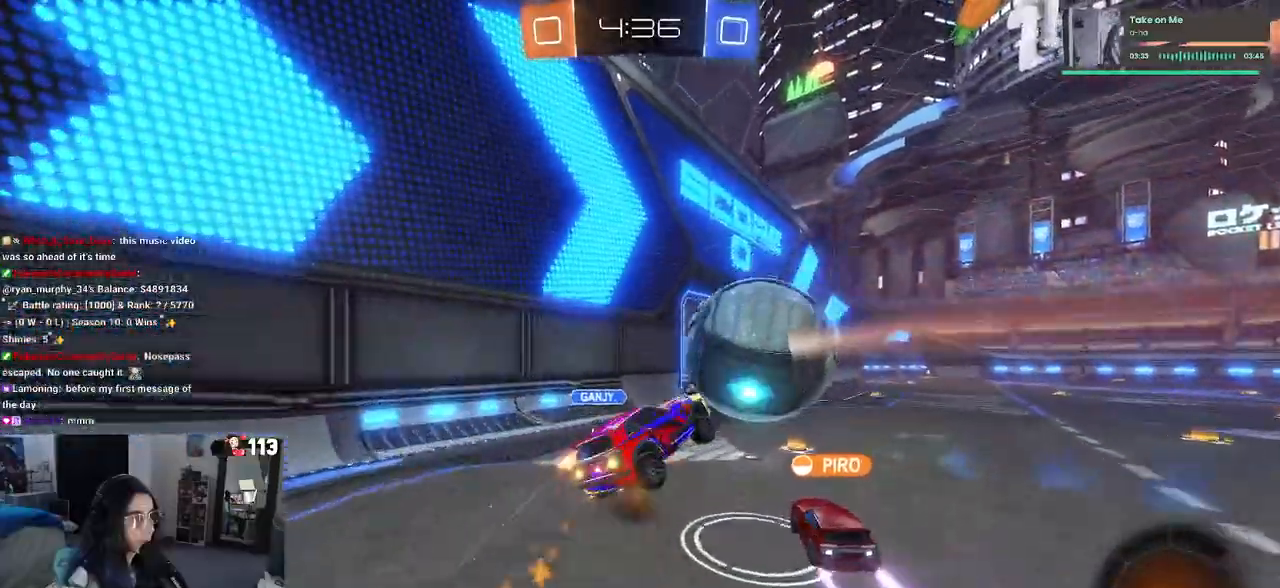
{"buttons": ["SQUARE"], "left_stick": "down-right", "right_stick": "center", "events": [[133, "CROSS", "up"], [383, "R1", "up"], [383, "left_stick", "down-right"], [450, "SQUARE", "down"]]}
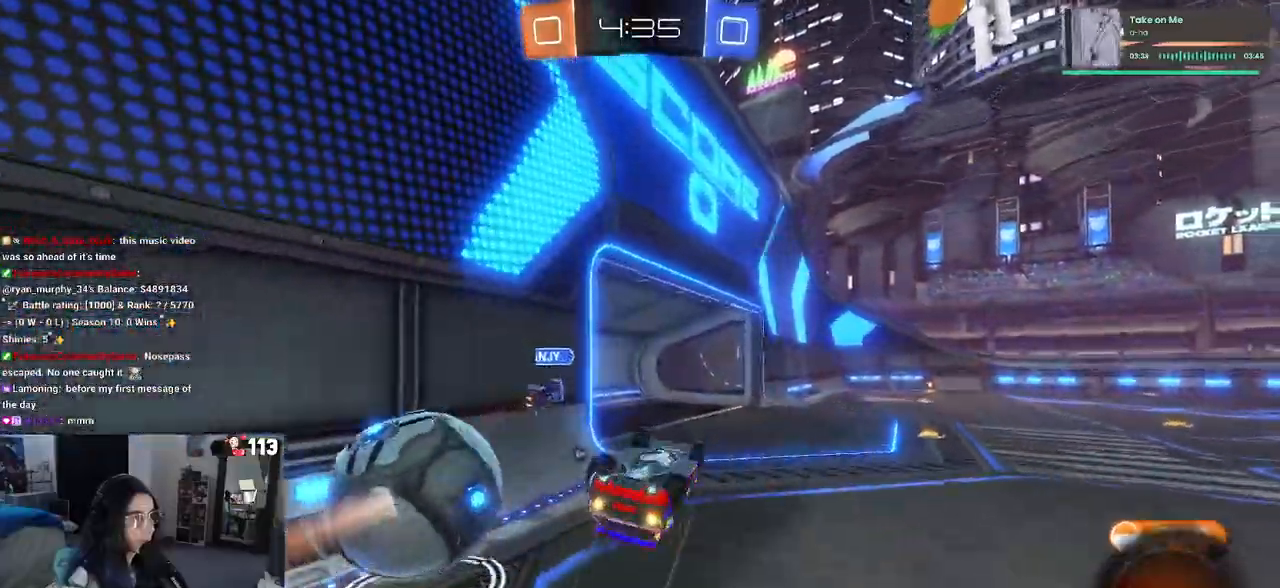
{"buttons": ["R2"], "left_stick": "up", "right_stick": "center", "events": [[283, "left_stick", "up-right"], [350, "SQUARE", "up"], [383, "left_stick", "up"], [483, "R2", "down"]]}
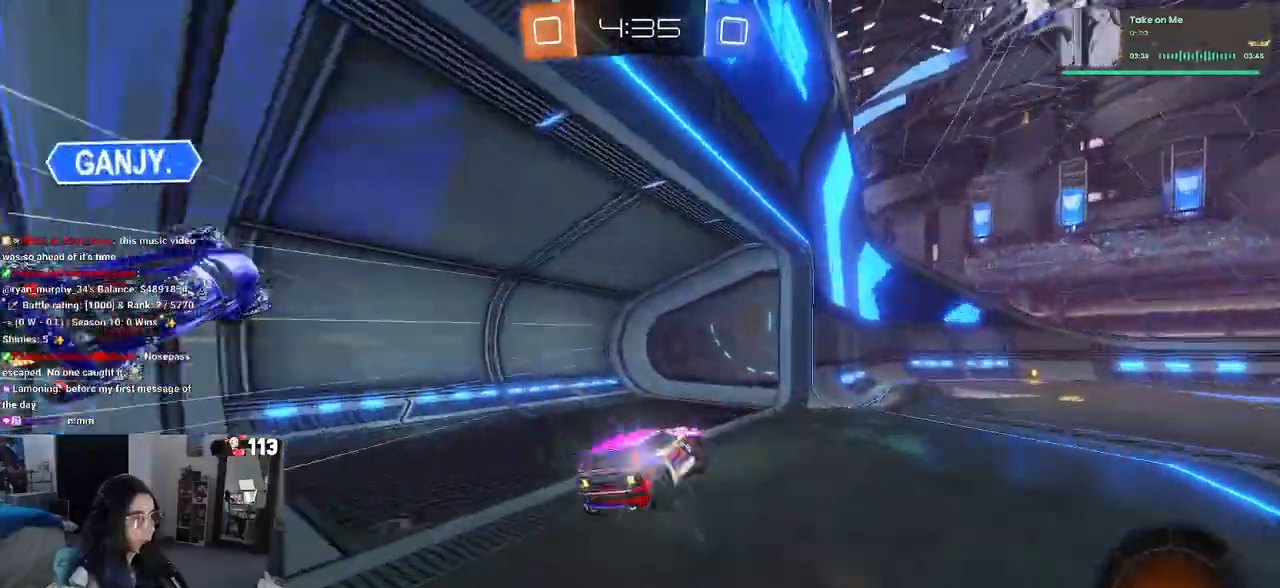
{"buttons": ["R2"], "left_stick": "right", "right_stick": "center", "events": [[17, "TRIANGLE", "down"], [17, "left_stick", "center"], [133, "TRIANGLE", "up"], [150, "left_stick", "right"]]}
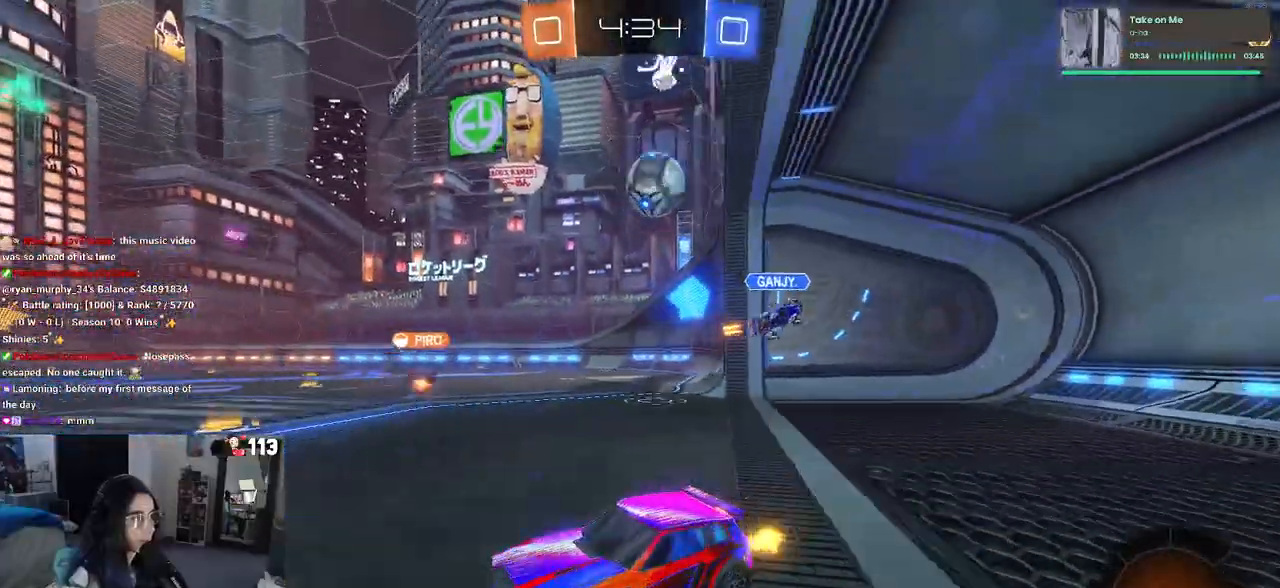
{"buttons": ["R2"], "left_stick": "left", "right_stick": "center", "events": [[133, "left_stick", "left"]]}
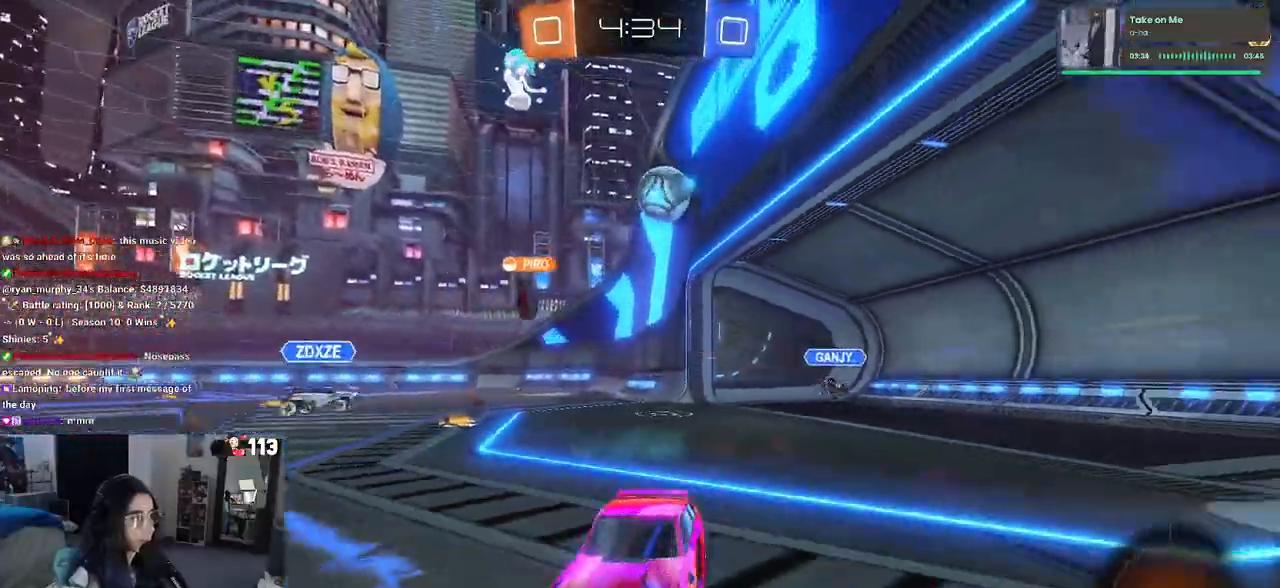
{"buttons": ["R2"], "left_stick": "center", "right_stick": "center", "events": [[183, "left_stick", "center"]]}
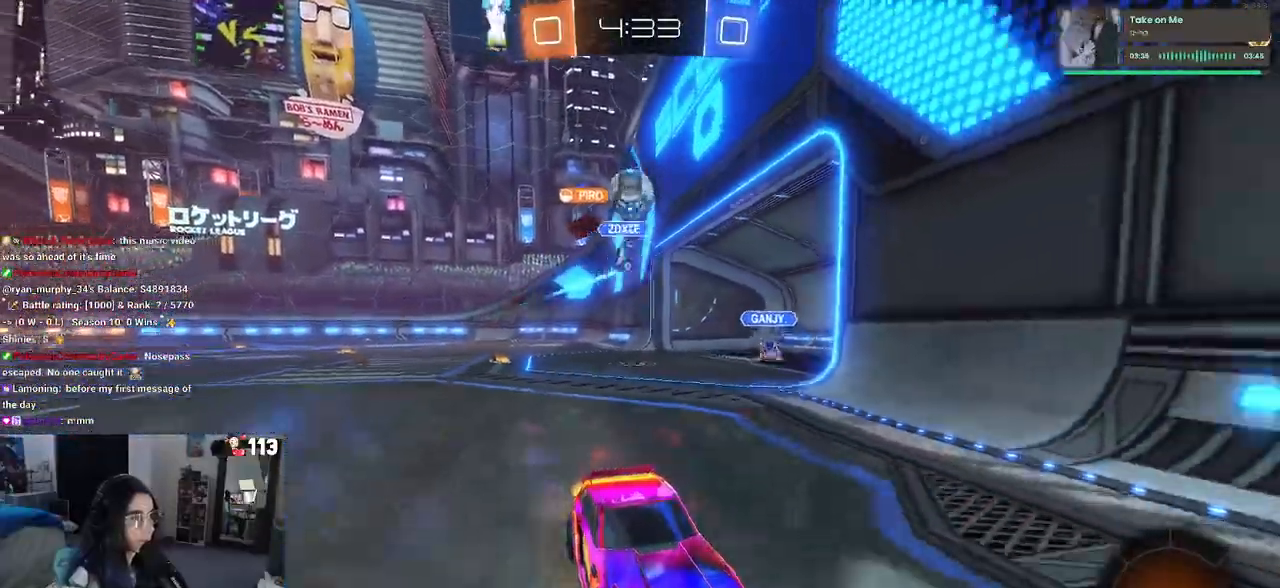
{"buttons": ["R2"], "left_stick": "right", "right_stick": "center", "events": [[383, "left_stick", "right"]]}
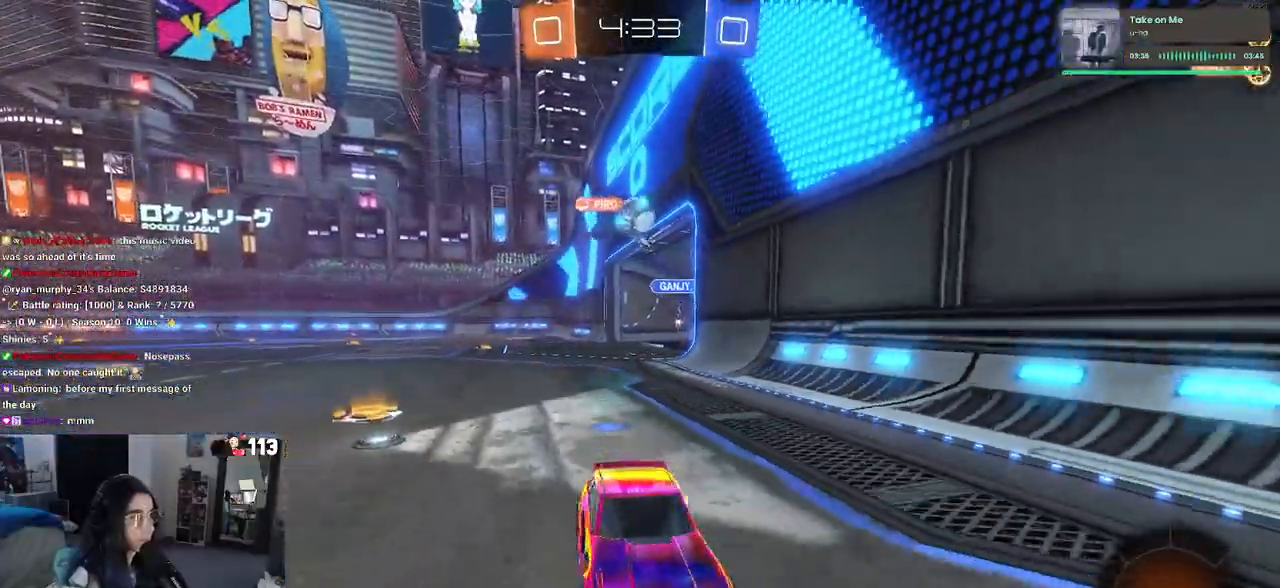
{"buttons": ["SQUARE", "R2"], "left_stick": "right", "right_stick": "center", "events": [[83, "left_stick", "center"], [350, "left_stick", "right"], [467, "SQUARE", "down"]]}
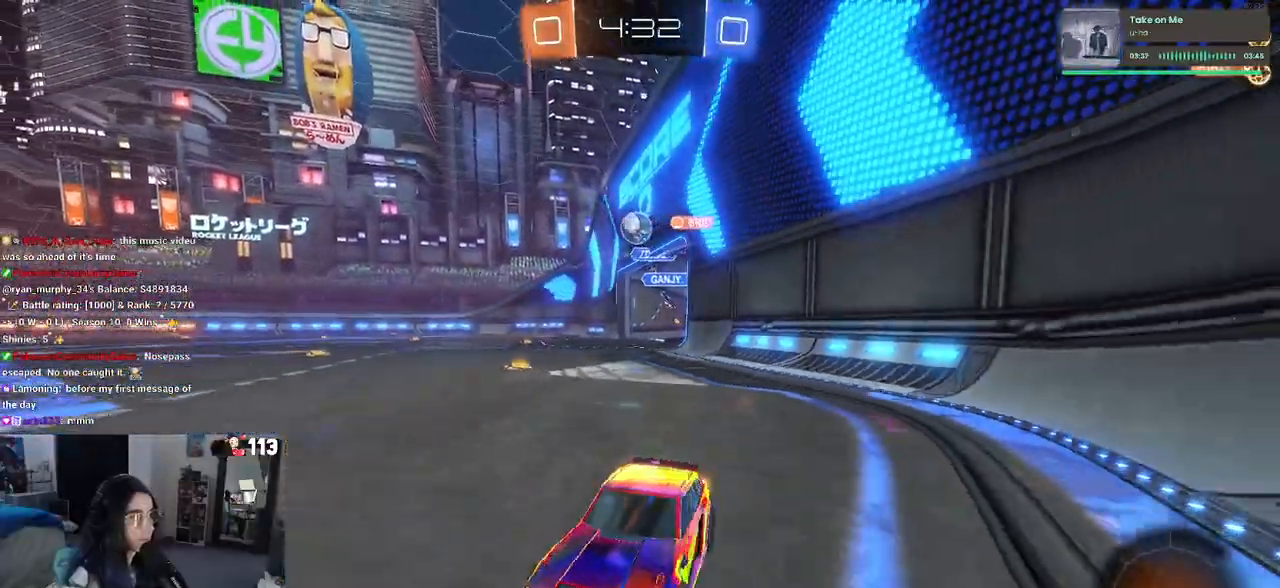
{"buttons": ["R1", "R2"], "left_stick": "right", "right_stick": "center", "events": [[83, "SQUARE", "up"], [200, "L2", "down"], [250, "L2", "up"], [317, "R1", "down"]]}
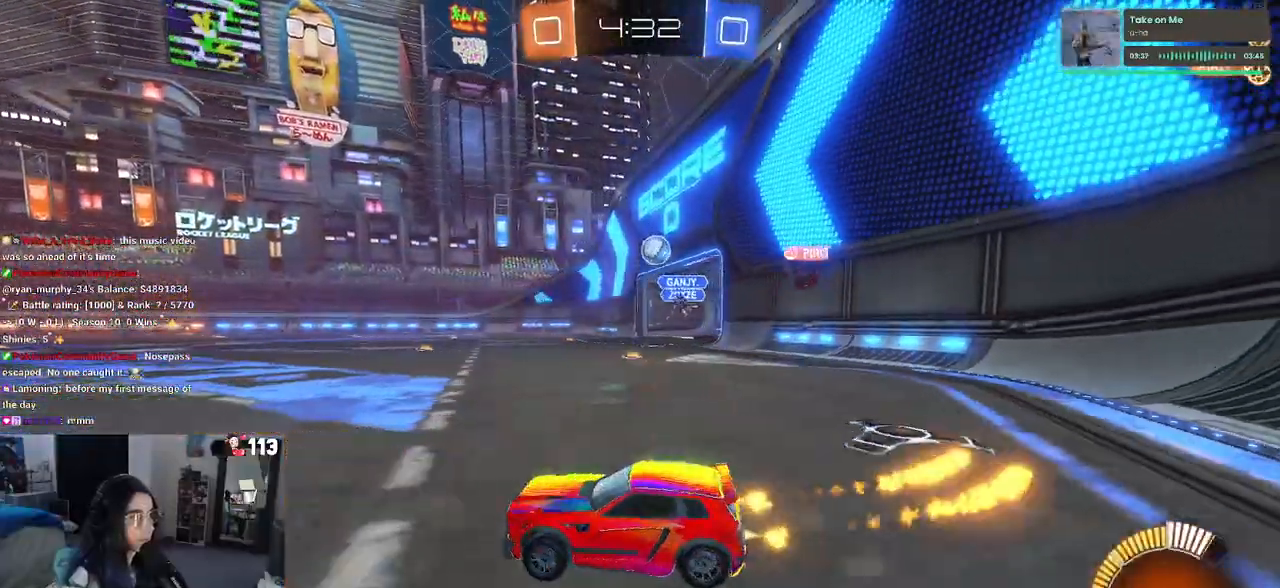
{"buttons": ["R2"], "left_stick": "right", "right_stick": "center", "events": [[217, "R1", "up"]]}
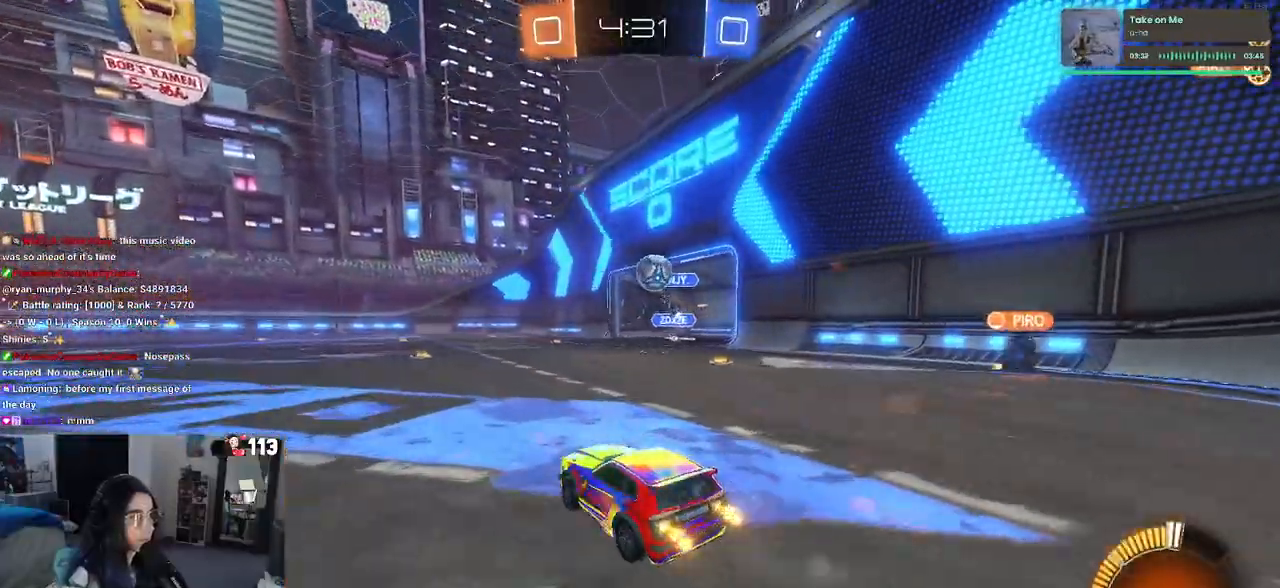
{"buttons": ["CROSS", "R1", "R2"], "left_stick": "center", "right_stick": "center", "events": [[50, "left_stick", "up-right"], [133, "R1", "down"], [200, "left_stick", "left"], [267, "CROSS", "down"], [383, "left_stick", "down"], [467, "left_stick", "center"]]}
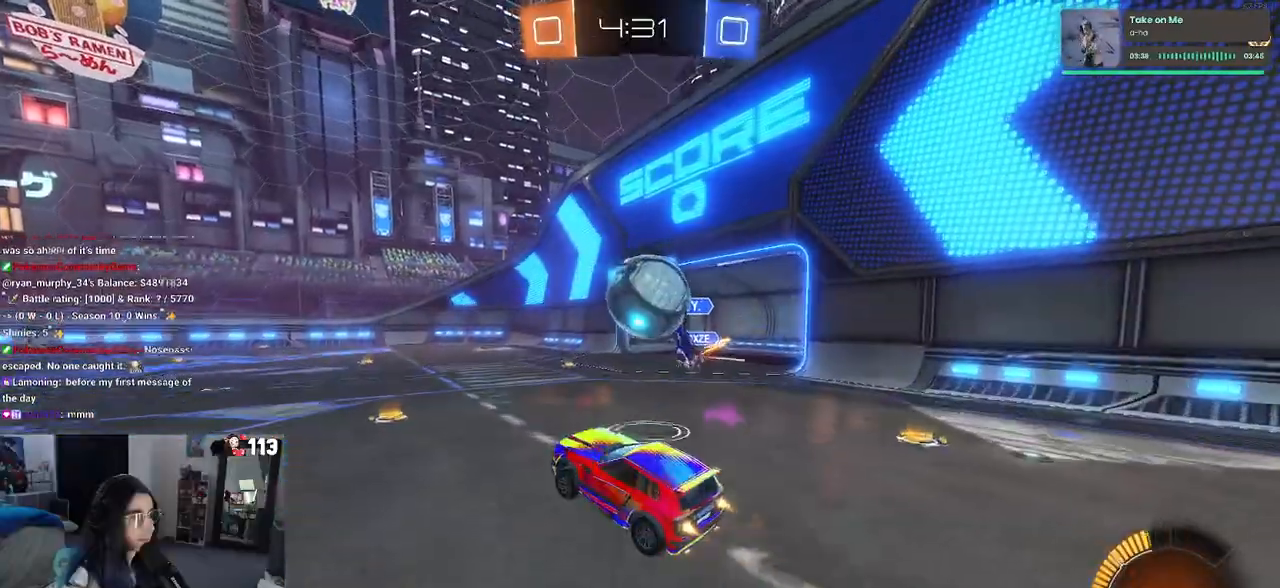
{"buttons": ["SQUARE", "R2"], "left_stick": "right", "right_stick": "center", "events": [[17, "CROSS", "up"], [133, "left_stick", "right"], [183, "CROSS", "down"], [350, "CROSS", "up"], [433, "R1", "up"], [433, "SQUARE", "down"]]}
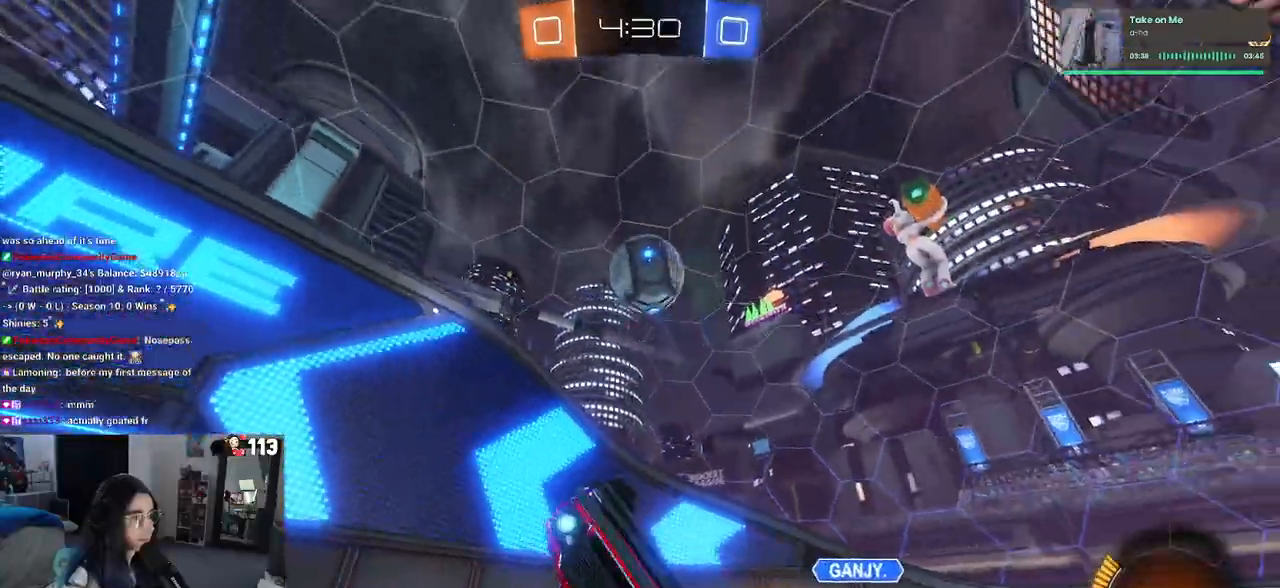
{"buttons": ["CROSS", "R2"], "left_stick": "up", "right_stick": "center"}
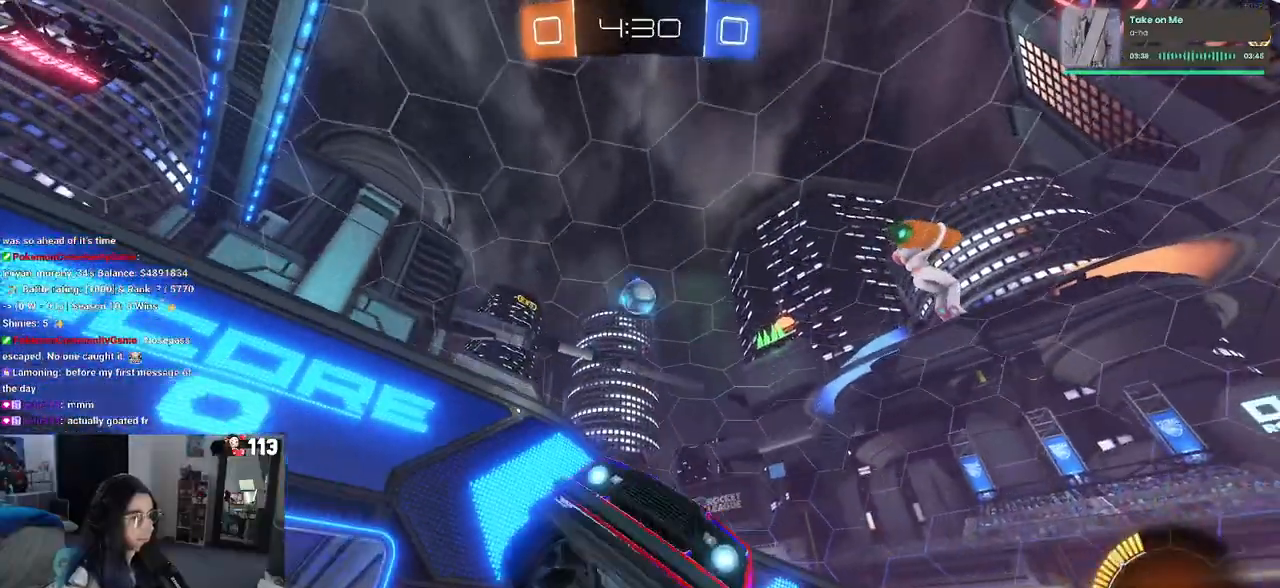
{"buttons": ["R2"], "left_stick": "left", "right_stick": "center", "events": [[17, "left_stick", "center"], [100, "CROSS", "up"], [317, "left_stick", "left"]]}
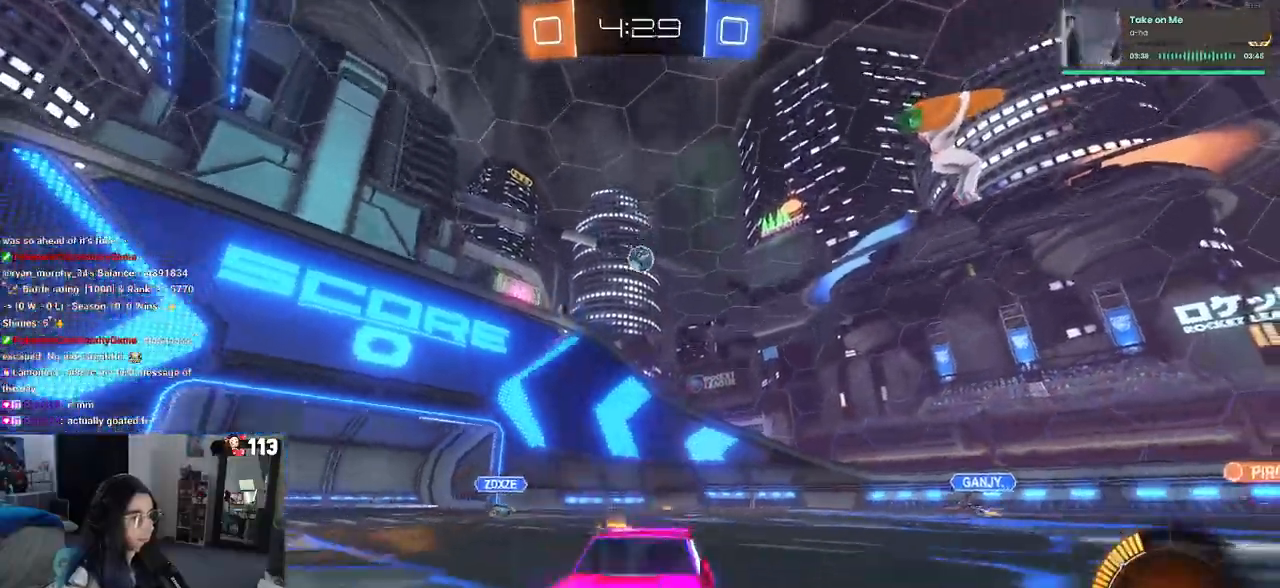
{"buttons": ["SQUARE", "R2"], "left_stick": "left", "right_stick": "center", "events": [[500, "SQUARE", "down"]]}
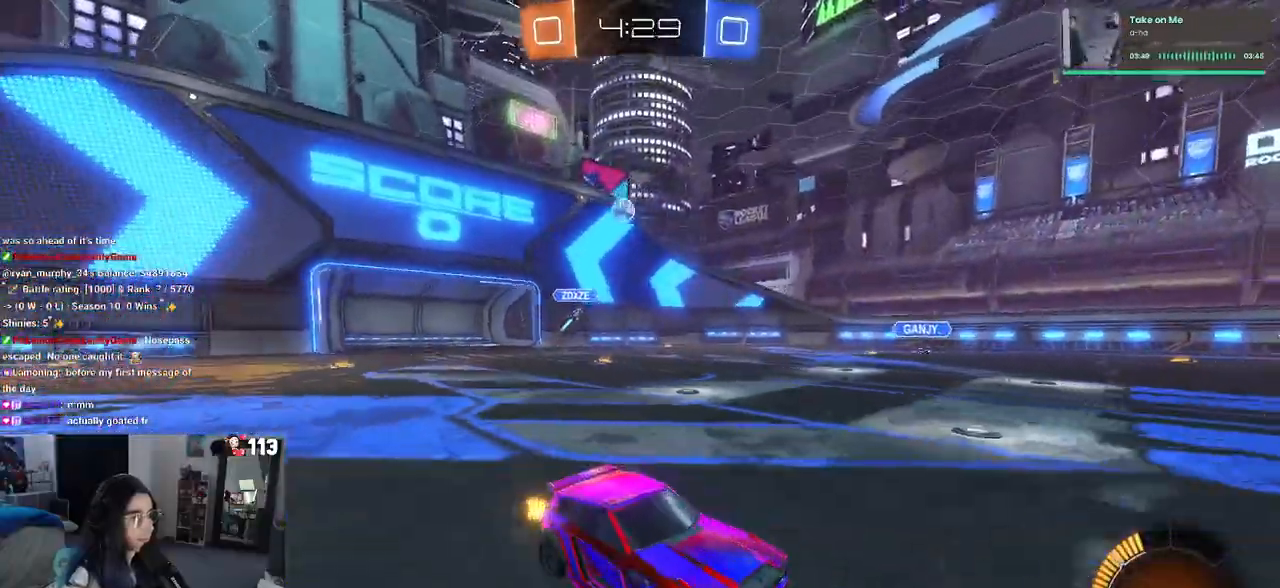
{"buttons": ["R2"], "left_stick": "left", "right_stick": "center", "events": [[133, "SQUARE", "up"]]}
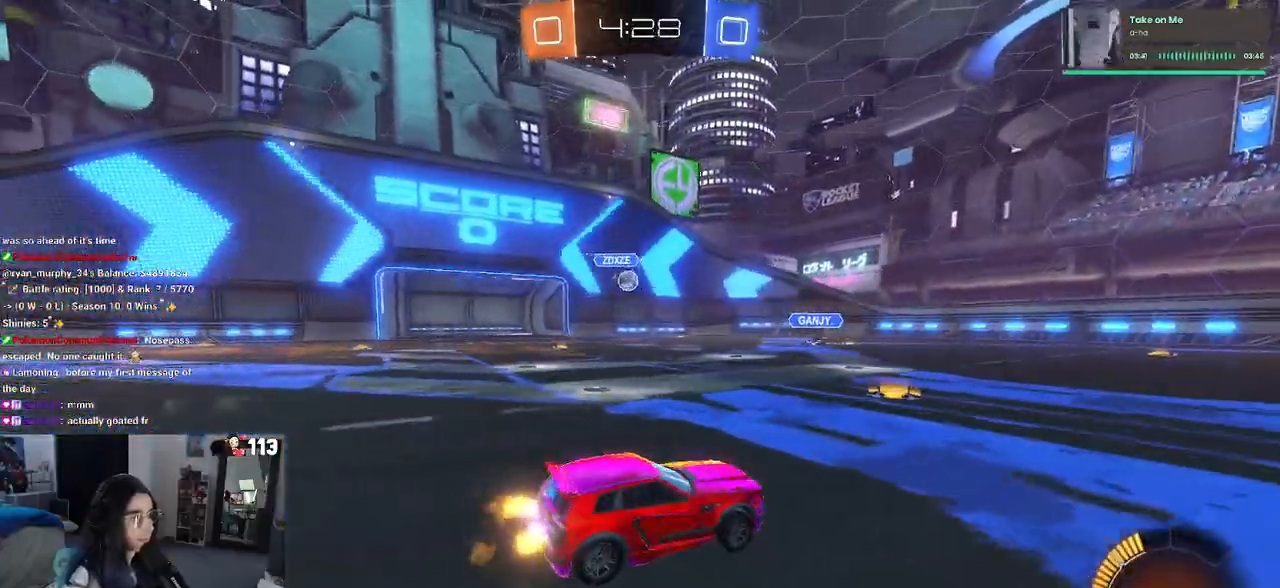
{"buttons": ["R1", "R2"], "left_stick": "center", "right_stick": "center", "events": [[267, "left_stick", "center"], [317, "R1", "down"], [333, "left_stick", "right"], [467, "left_stick", "center"]]}
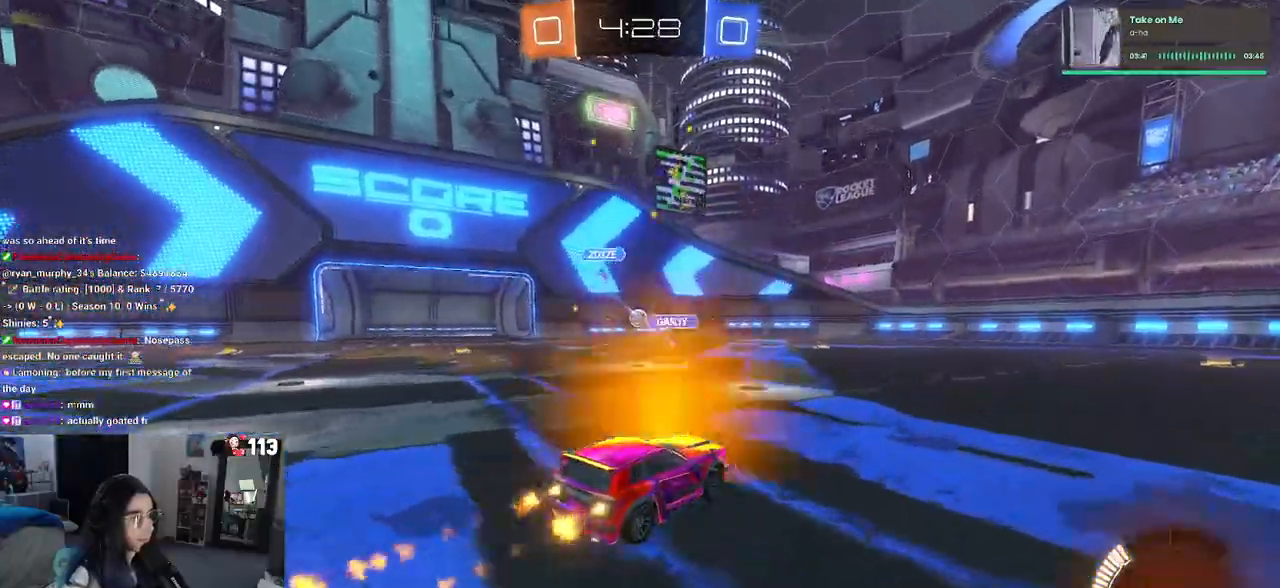
{"buttons": ["R1", "R2"], "left_stick": "center", "right_stick": "center", "events": [[167, "left_stick", "left"], [450, "left_stick", "center"]]}
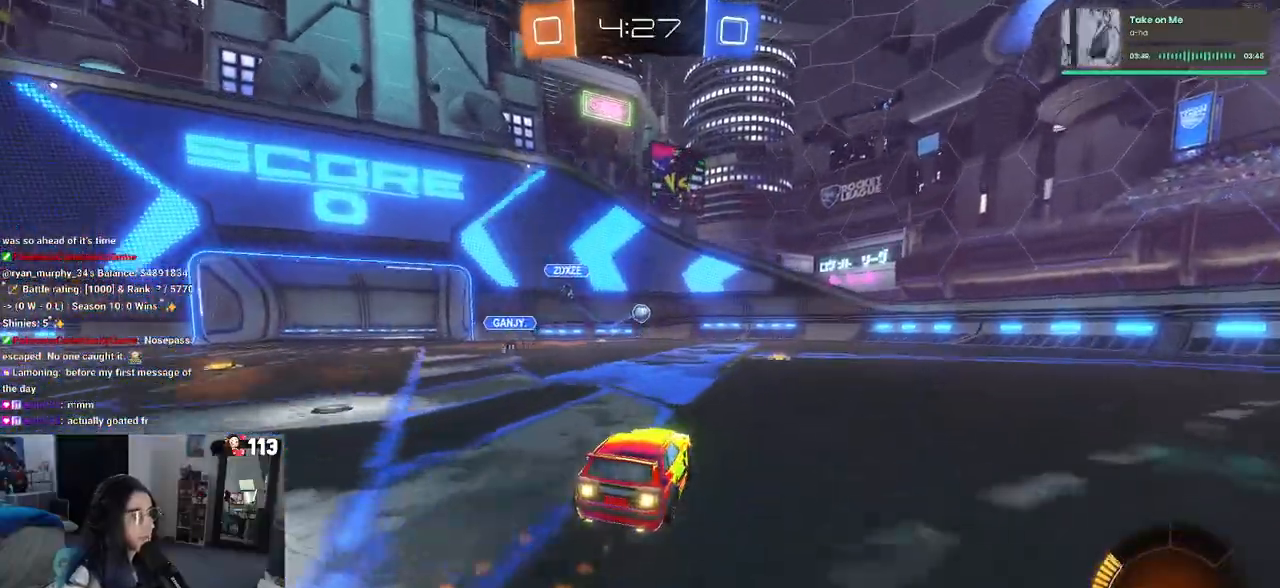
{"buttons": ["R2"], "left_stick": "center", "right_stick": "center", "events": [[100, "left_stick", "right"], [200, "left_stick", "center"], [450, "R1", "up"]]}
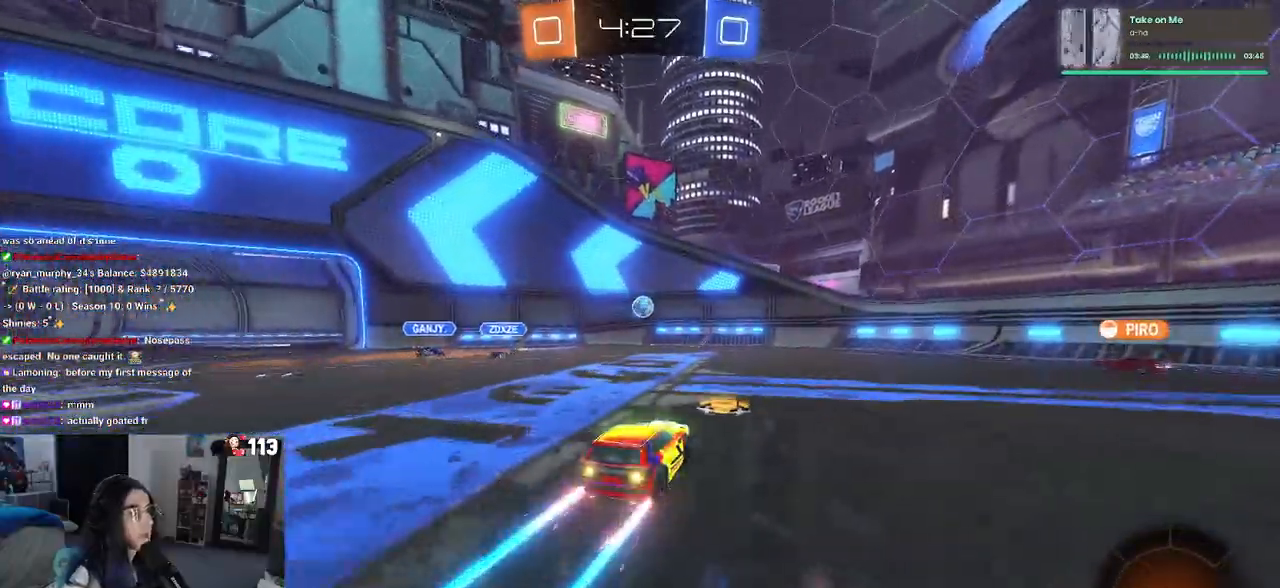
{"buttons": ["R2"], "left_stick": "right", "right_stick": "center", "events": [[150, "left_stick", "right"], [317, "SQUARE", "down"], [417, "CROSS", "down"], [417, "SQUARE", "up"], [483, "CROSS", "up"]]}
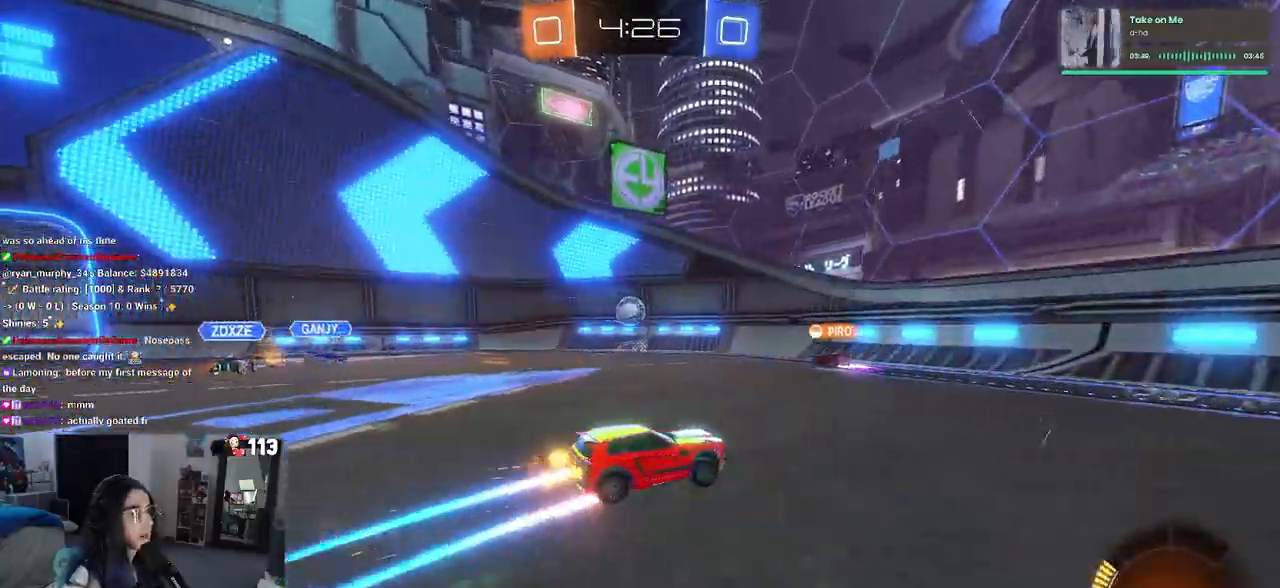
{"buttons": ["R2"], "left_stick": "right", "right_stick": "center", "events": []}
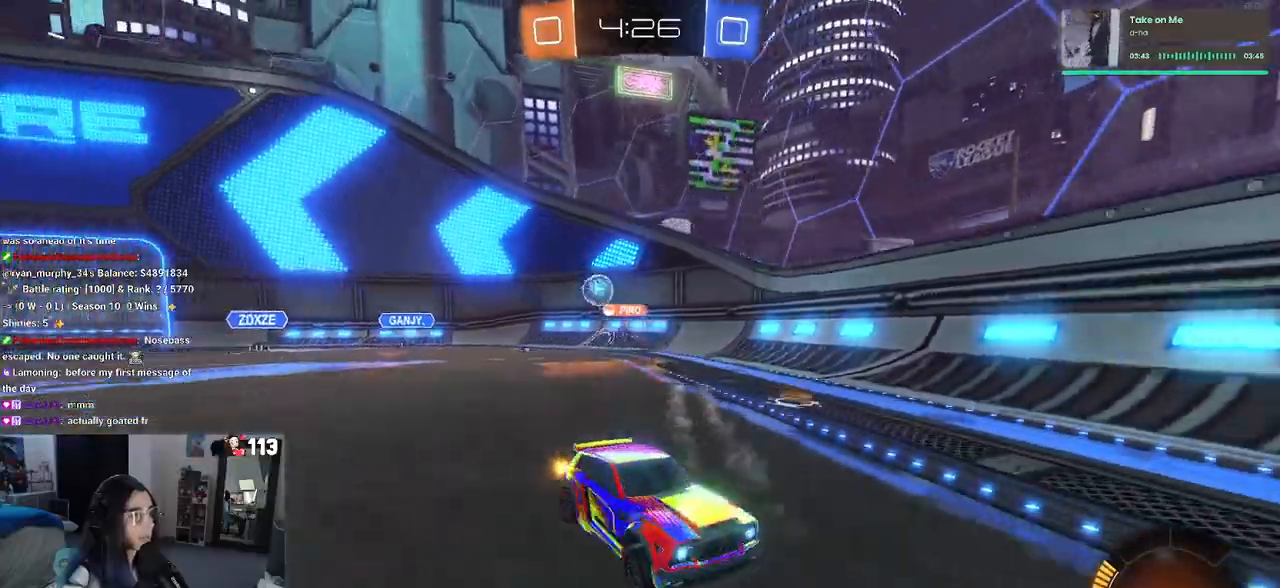
{"buttons": ["R2"], "left_stick": "right", "right_stick": "center", "events": []}
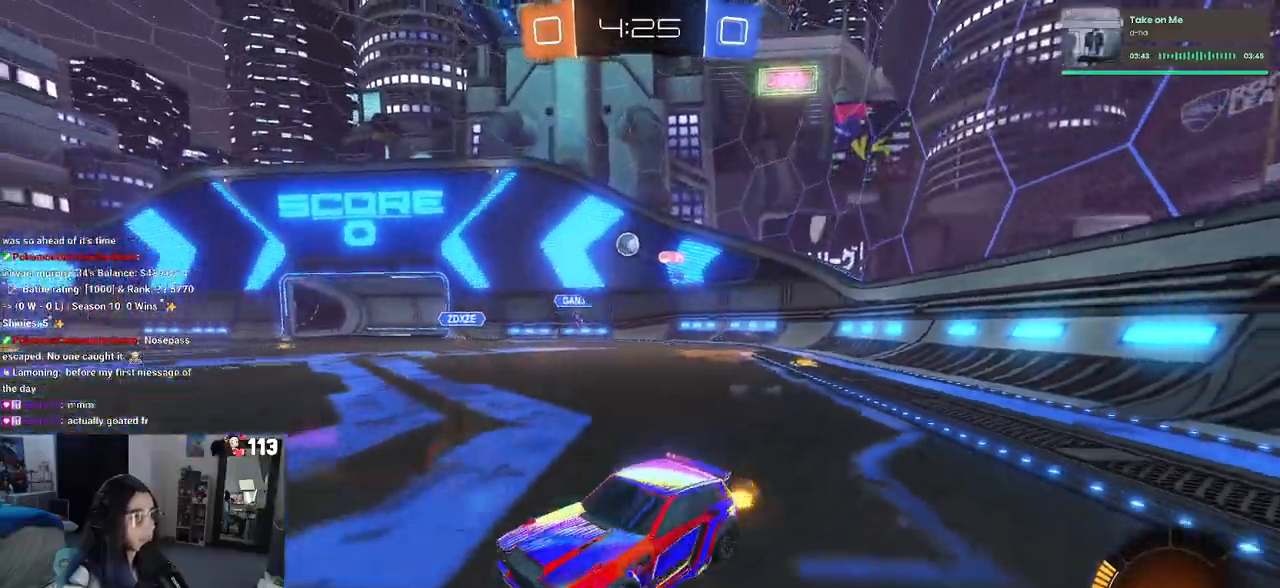
{"buttons": ["R2"], "left_stick": "center", "right_stick": "center", "events": [[283, "left_stick", "center"], [367, "left_stick", "left"], [450, "left_stick", "center"]]}
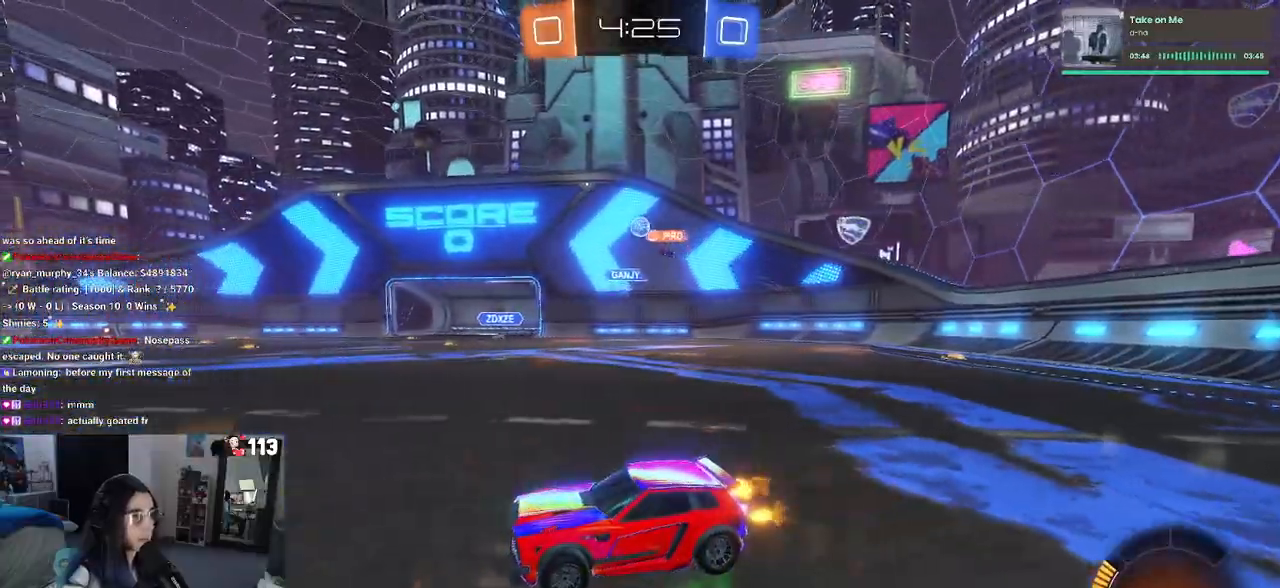
{"buttons": ["CROSS", "R2"], "left_stick": "up-left", "right_stick": "center", "events": [[83, "left_stick", "right"], [300, "CROSS", "down"], [383, "left_stick", "up-left"]]}
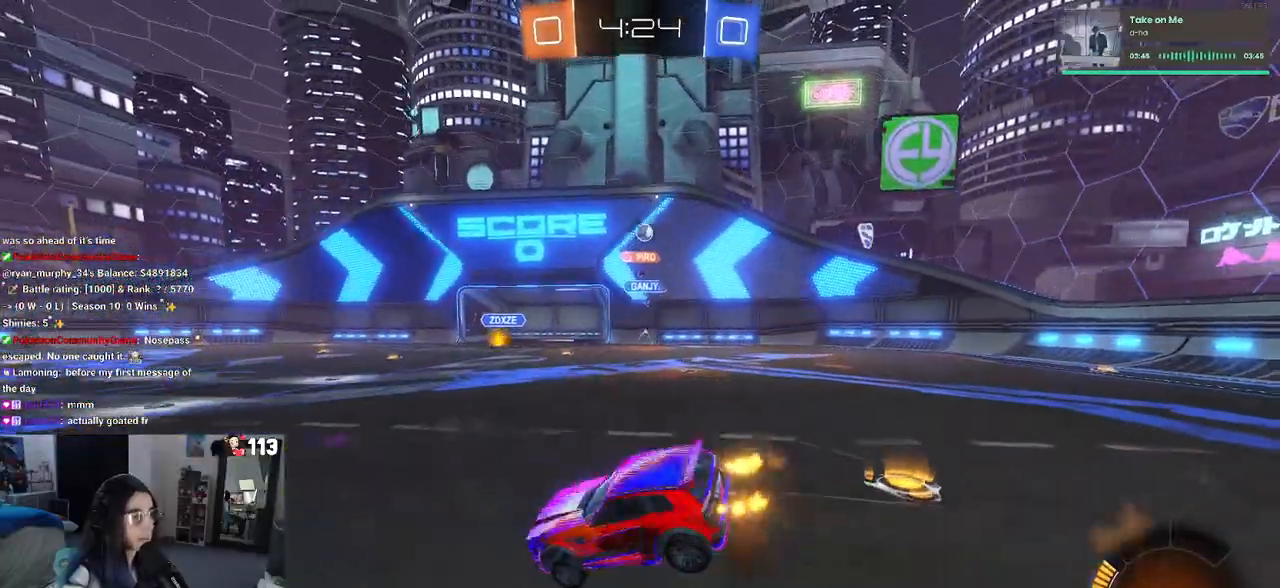
{"buttons": ["SQUARE", "R2"], "left_stick": "down-left", "right_stick": "center", "events": [[33, "SQUARE", "down"], [67, "CROSS", "up"], [67, "left_stick", "down-left"]]}
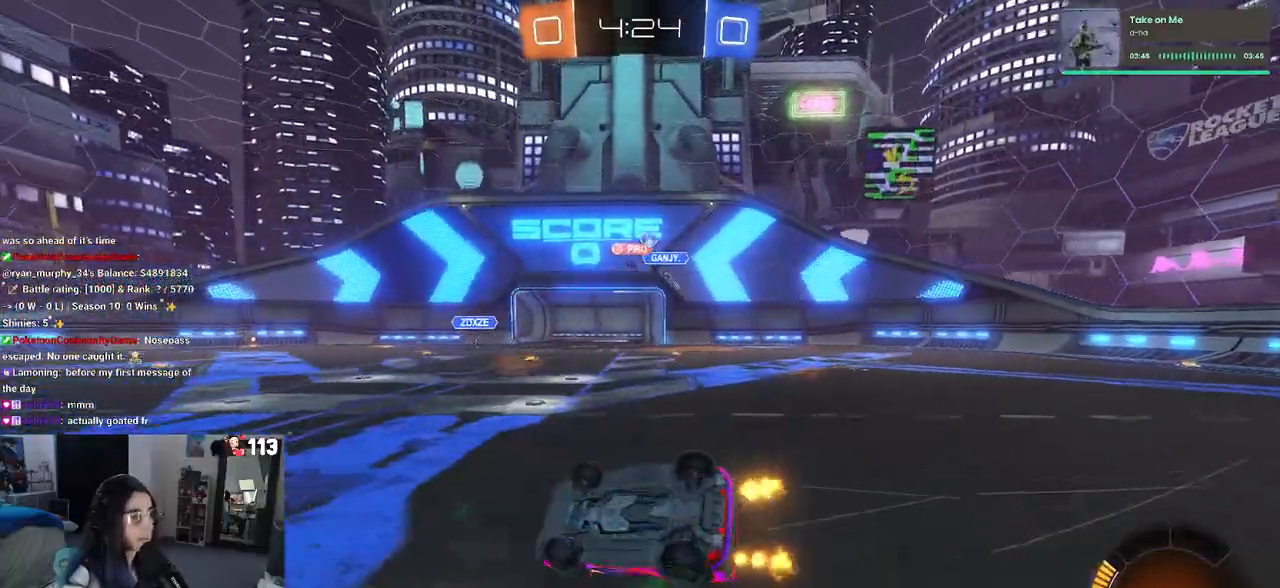
{"buttons": ["R2"], "left_stick": "center", "right_stick": "center", "events": [[283, "SQUARE", "up"], [317, "left_stick", "center"]]}